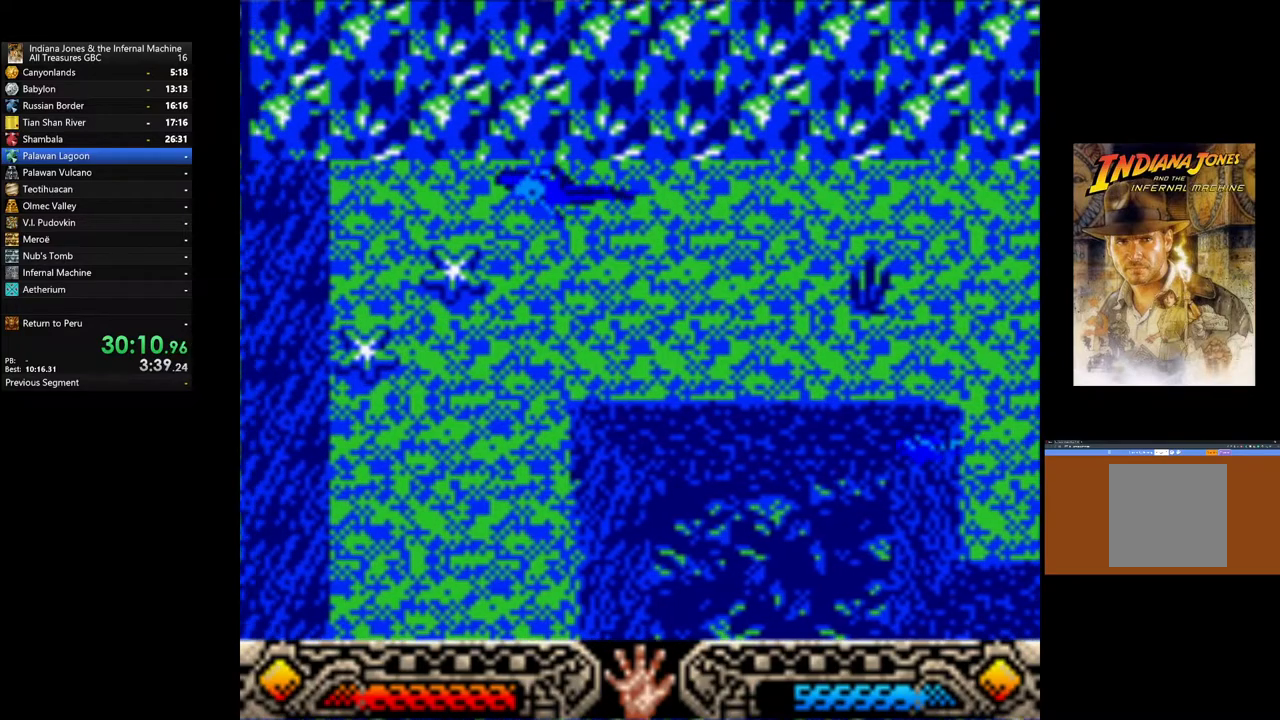
Gameplay with a controller (Xbox layout); each line is a JSON object with the inputs held at the frame after it. "events" lists button and stick changes between this image and that frame as [ms after this image, input, new state], when the widget could be followed in between.
{"buttons": [], "left_stick": "left", "right_stick": "center", "events": []}
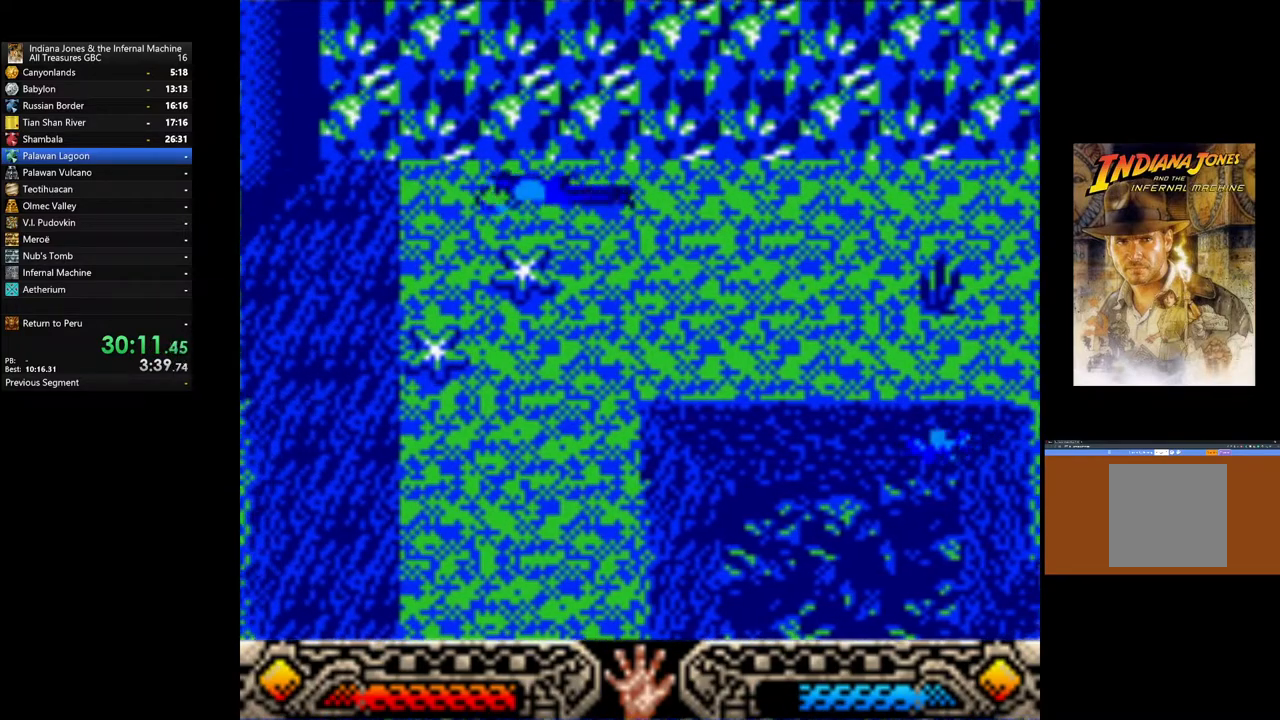
{"buttons": [], "left_stick": "down-left", "right_stick": "center", "events": [[200, "left_stick", "down-left"]]}
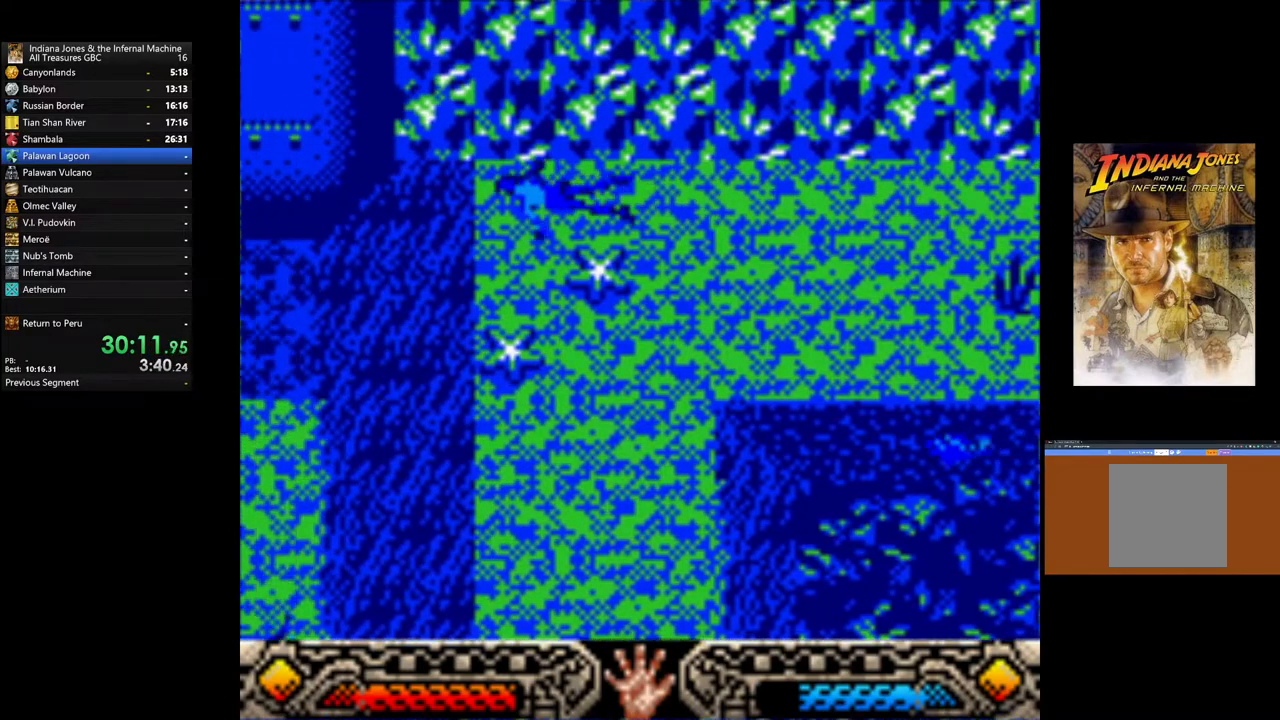
{"buttons": [], "left_stick": "left", "right_stick": "center", "events": [[483, "left_stick", "left"]]}
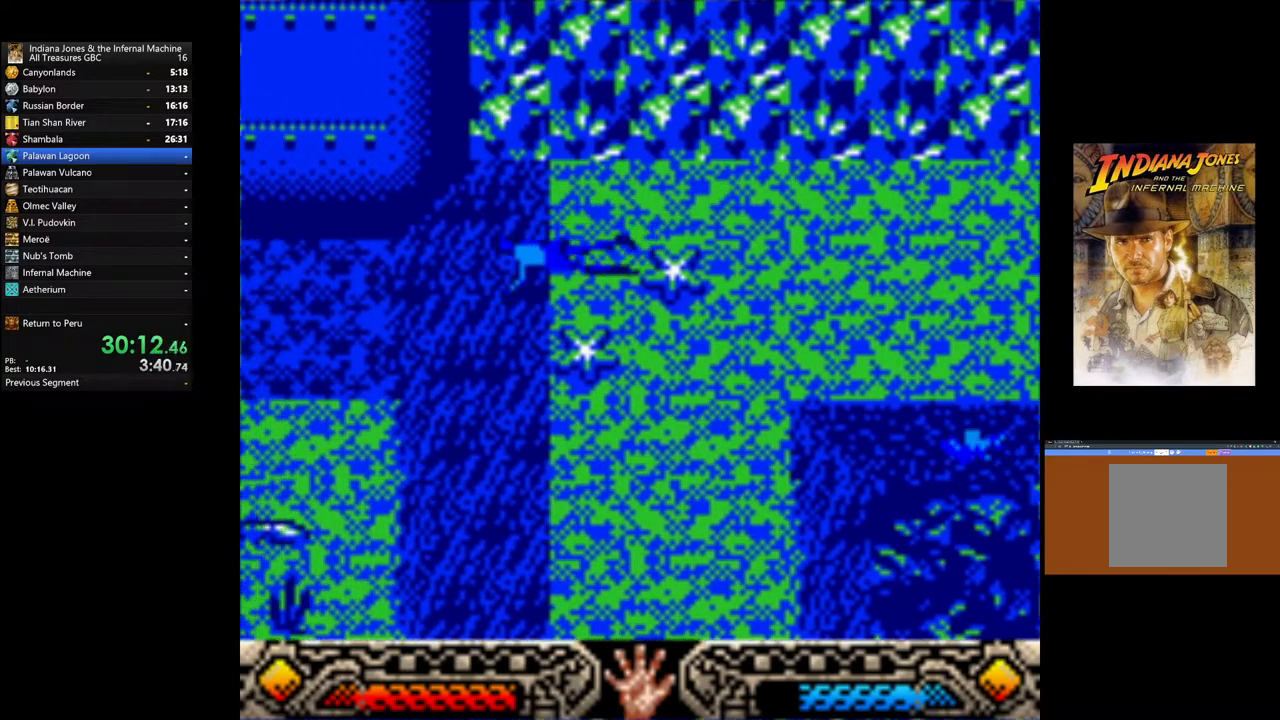
{"buttons": [], "left_stick": "left", "right_stick": "center", "events": []}
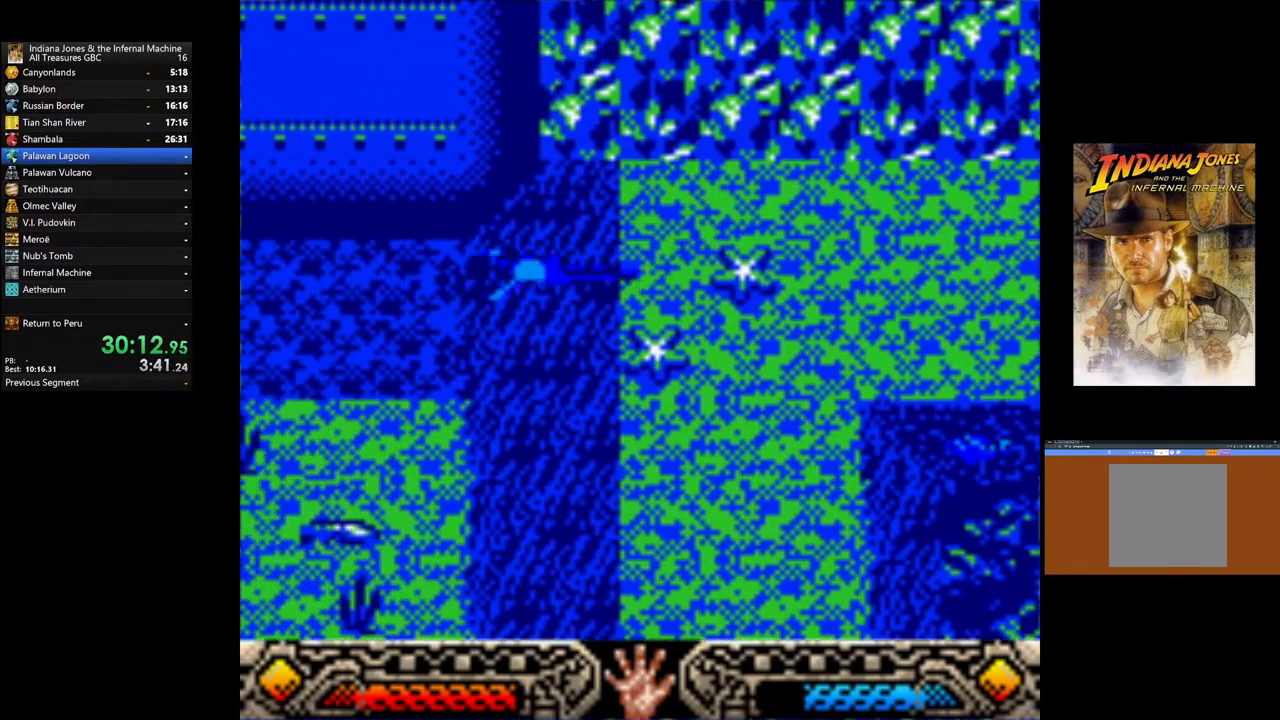
{"buttons": [], "left_stick": "left", "right_stick": "center", "events": []}
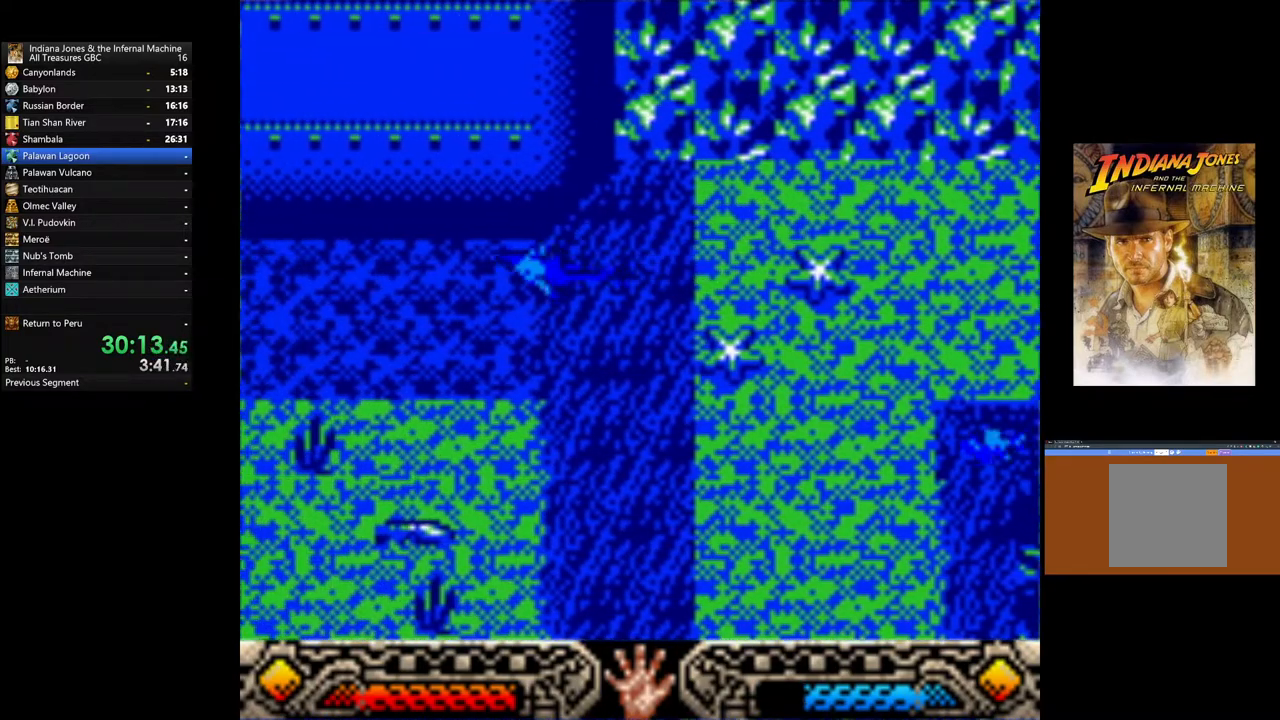
{"buttons": [], "left_stick": "up-left", "right_stick": "center", "events": [[500, "left_stick", "up-left"]]}
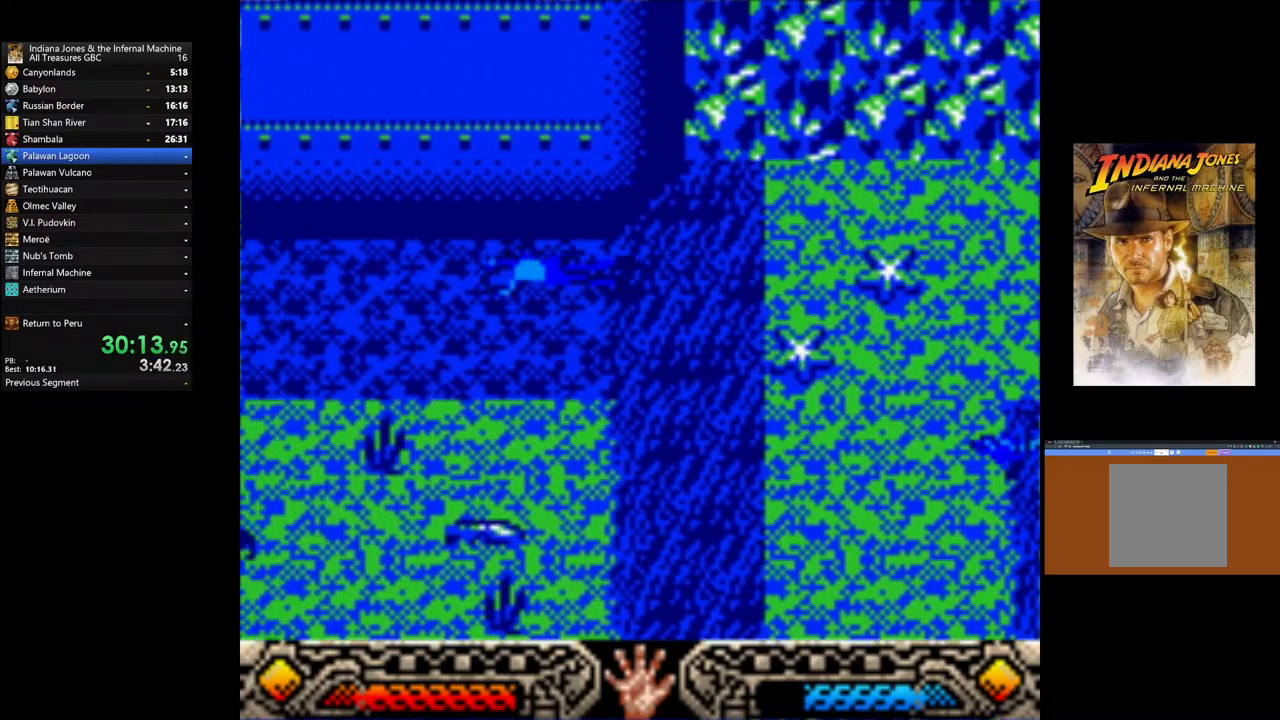
{"buttons": [], "left_stick": "up-left", "right_stick": "center", "events": []}
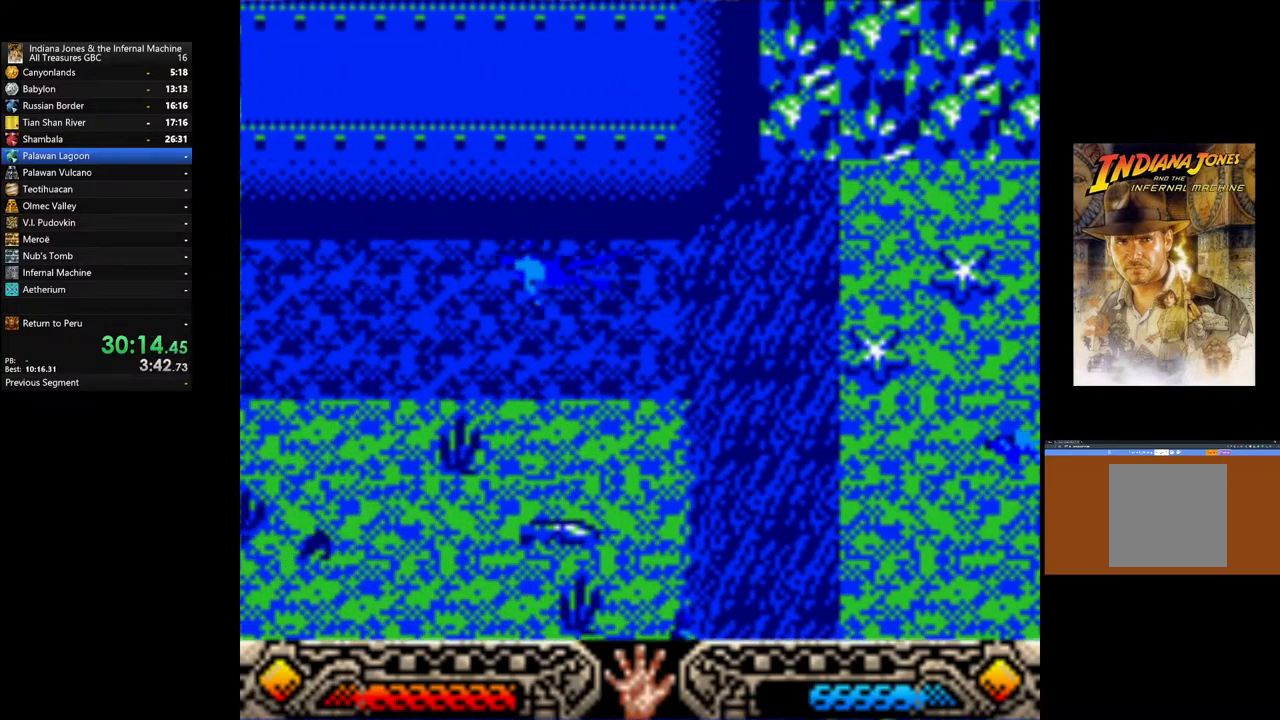
{"buttons": [], "left_stick": "left", "right_stick": "center", "events": [[100, "left_stick", "left"]]}
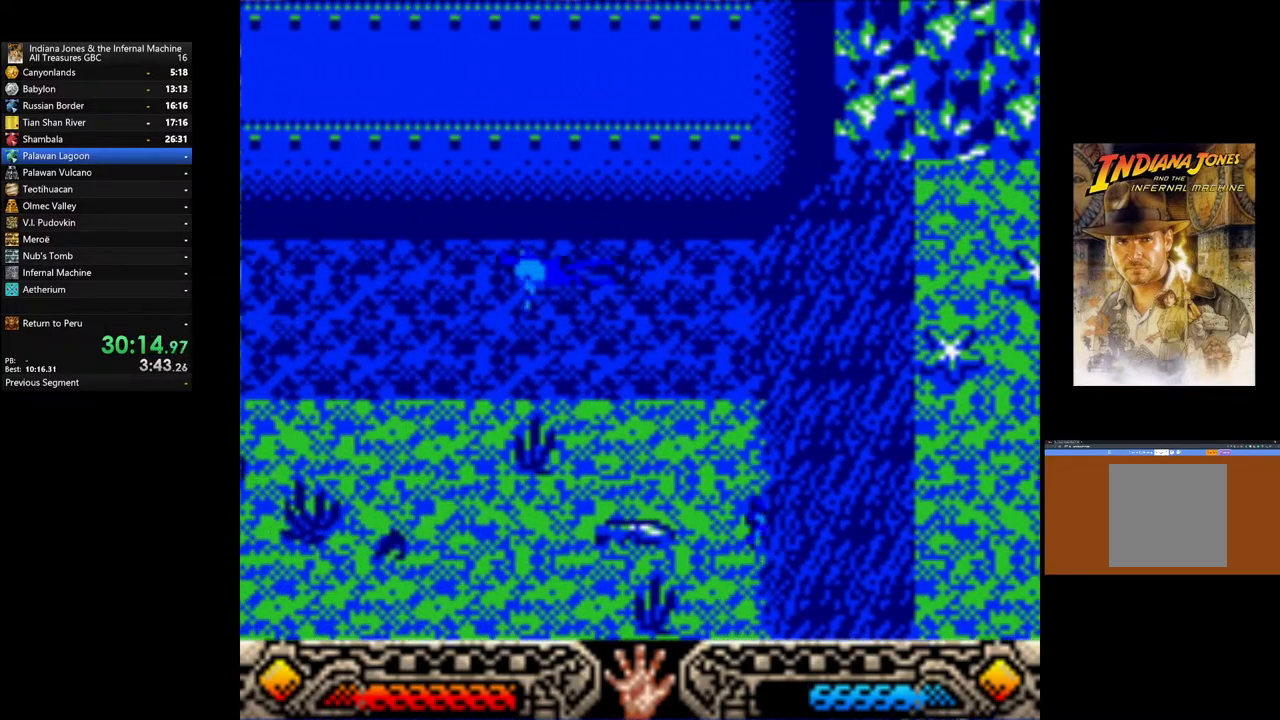
{"buttons": [], "left_stick": "left", "right_stick": "center", "events": []}
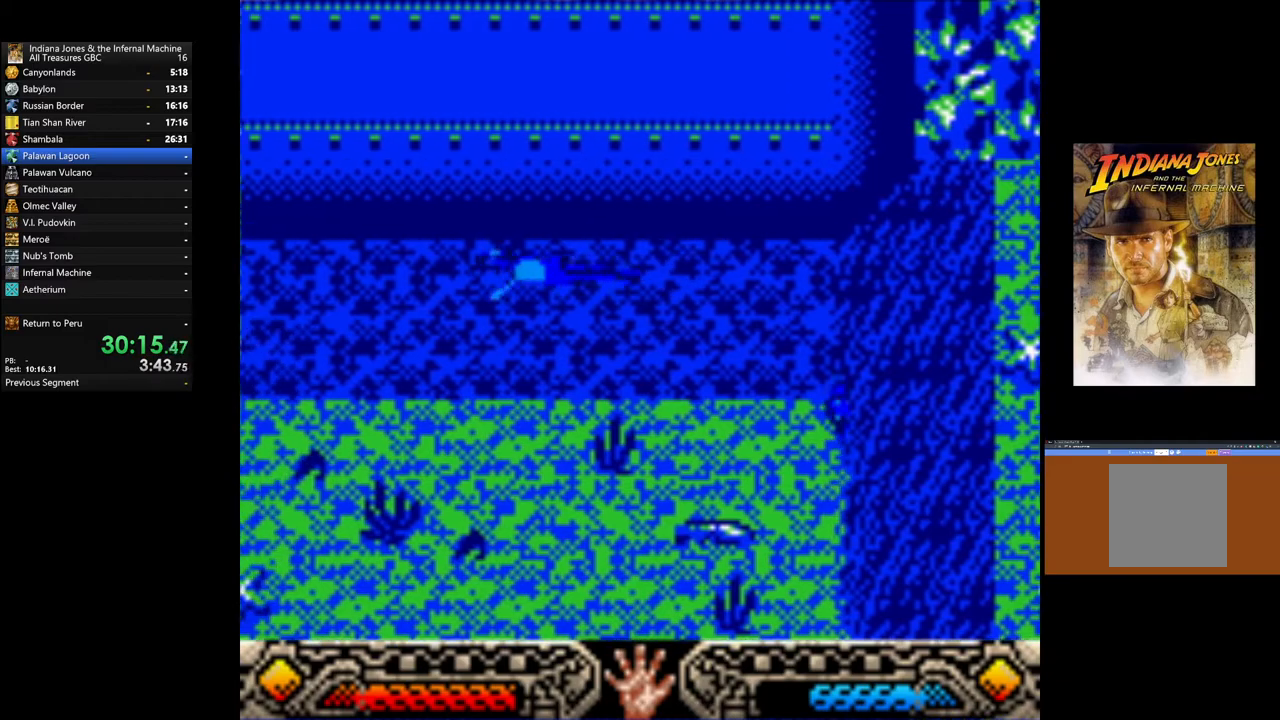
{"buttons": [], "left_stick": "left", "right_stick": "center", "events": []}
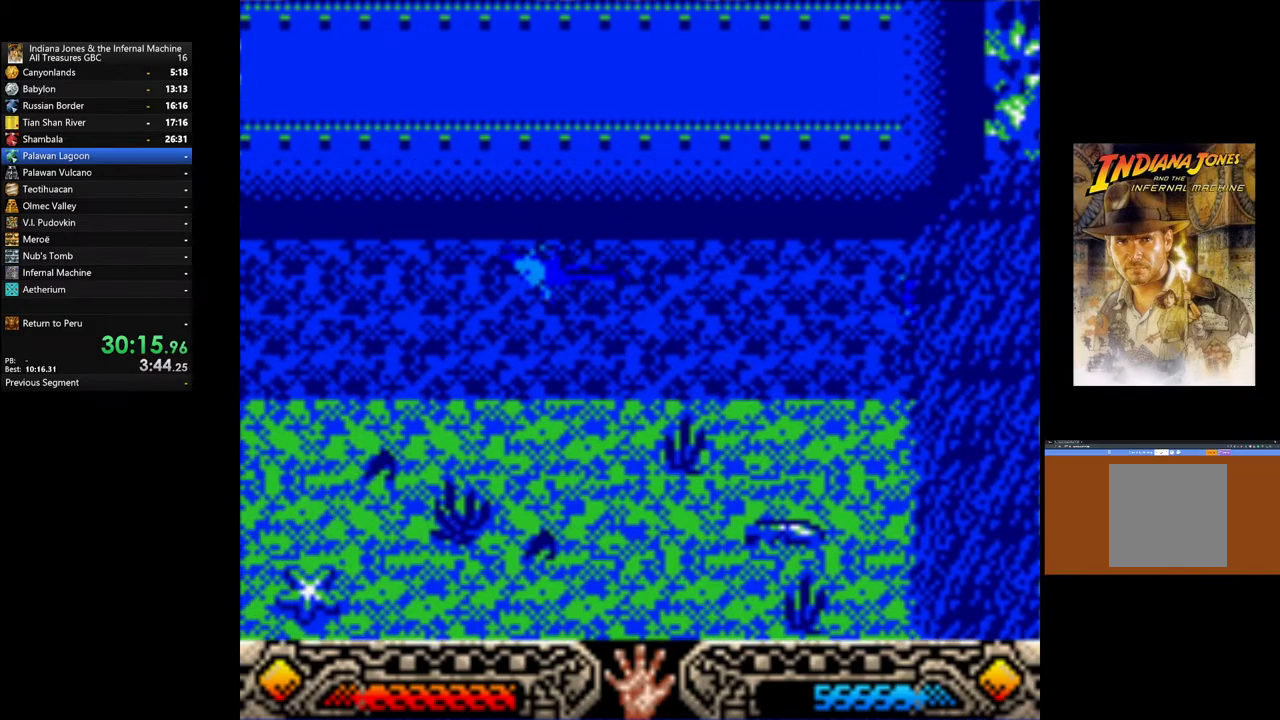
{"buttons": [], "left_stick": "left", "right_stick": "center", "events": []}
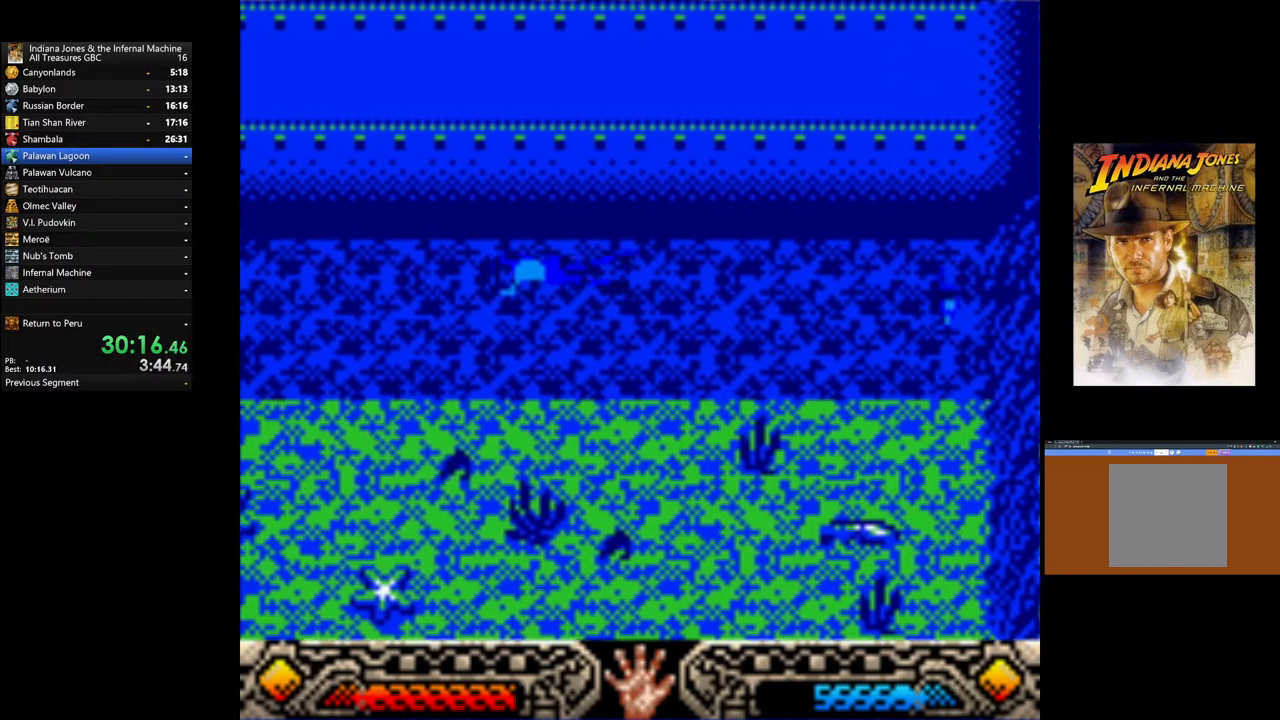
{"buttons": [], "left_stick": "left", "right_stick": "center", "events": []}
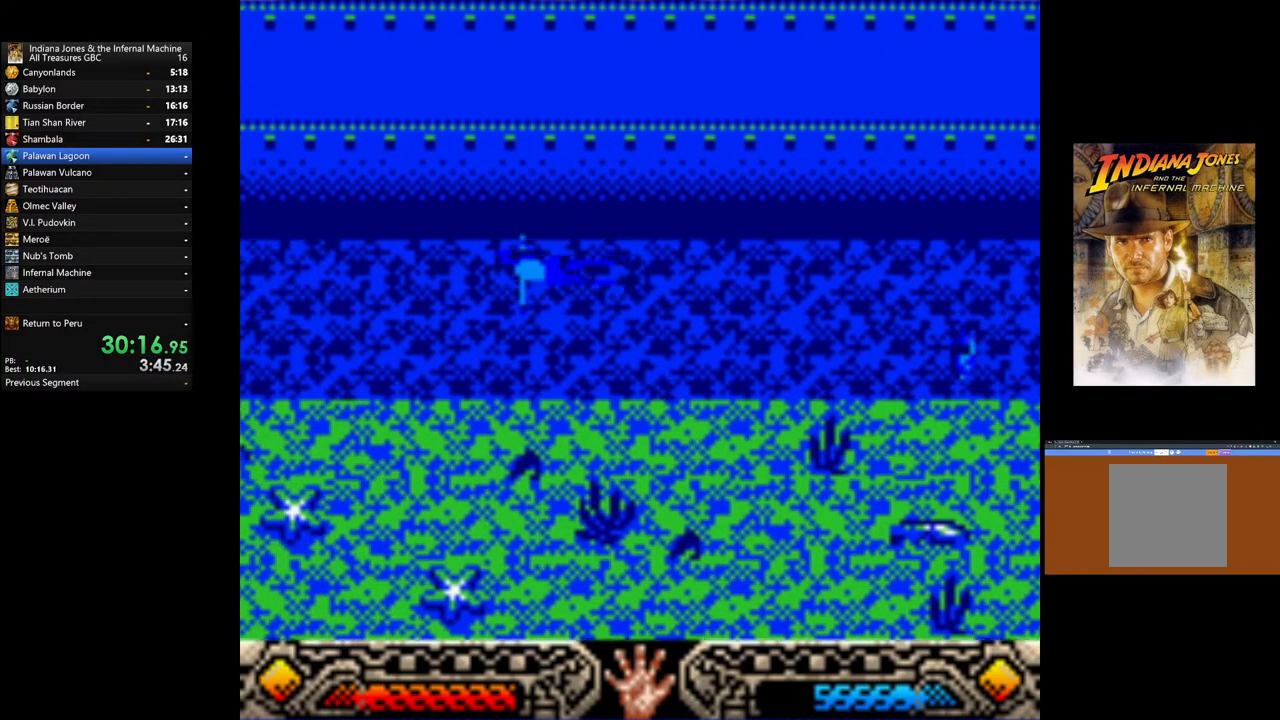
{"buttons": [], "left_stick": "left", "right_stick": "center", "events": []}
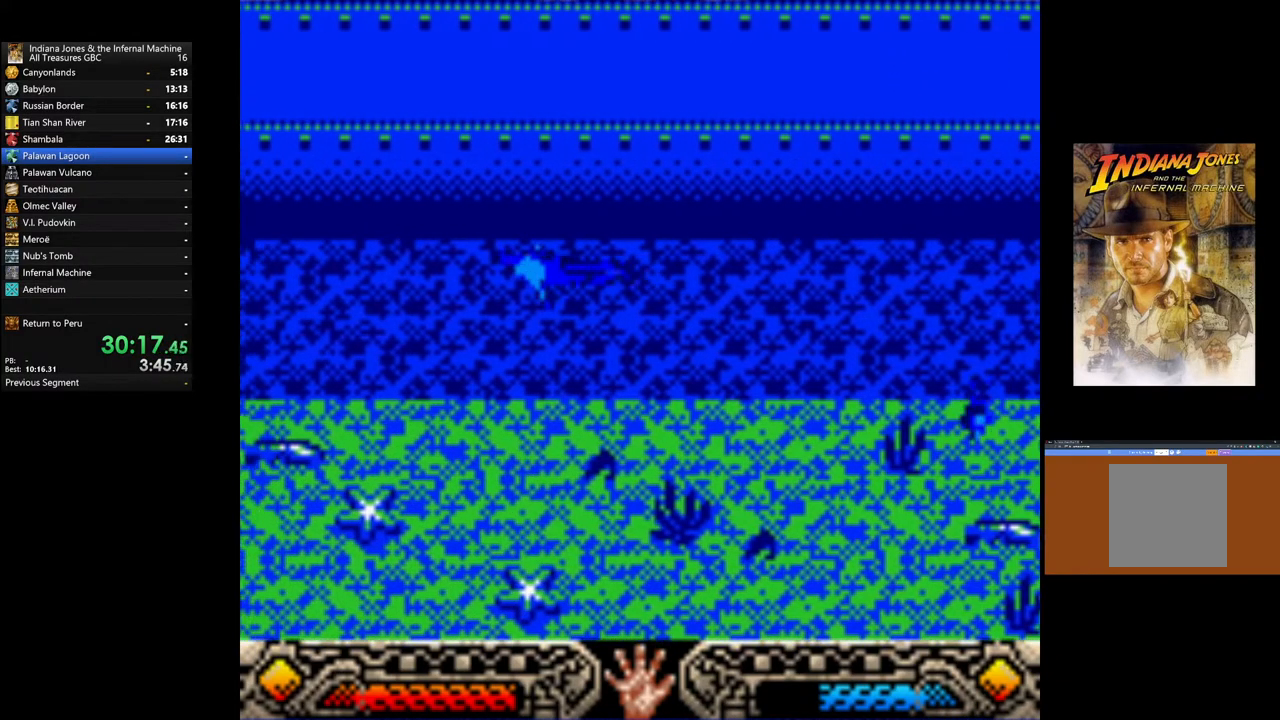
{"buttons": [], "left_stick": "left", "right_stick": "center", "events": []}
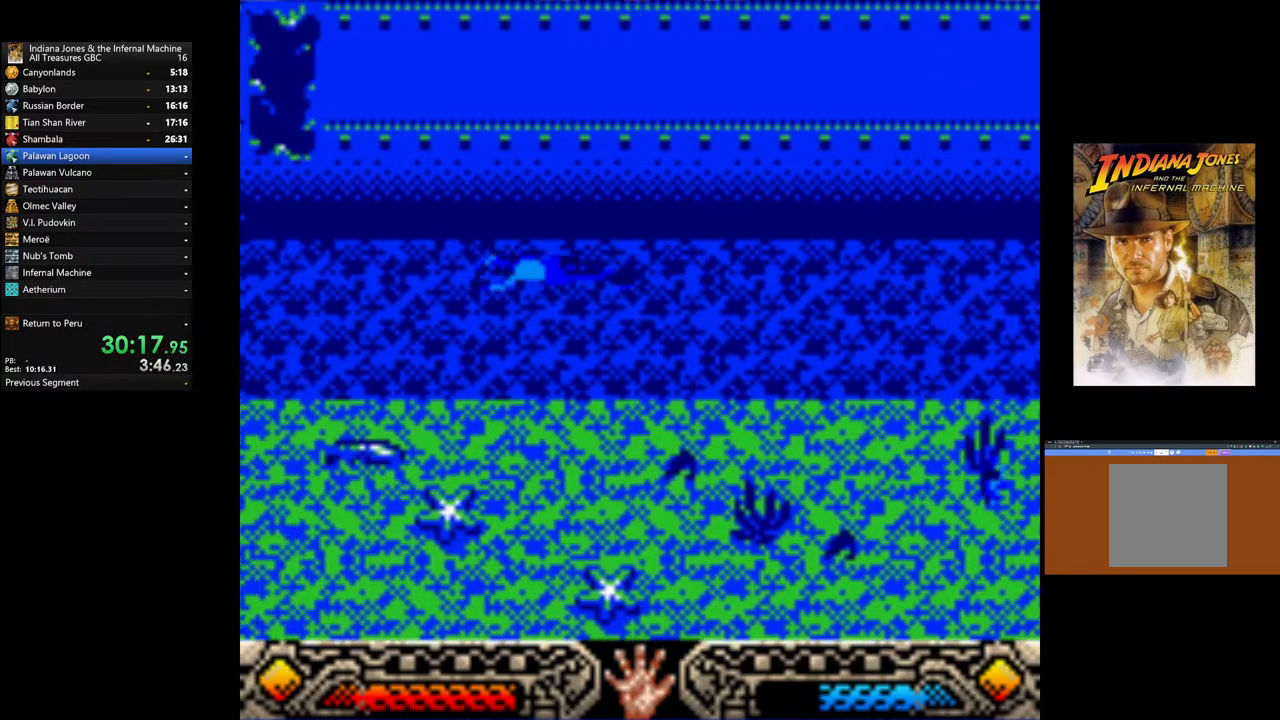
{"buttons": [], "left_stick": "left", "right_stick": "center", "events": []}
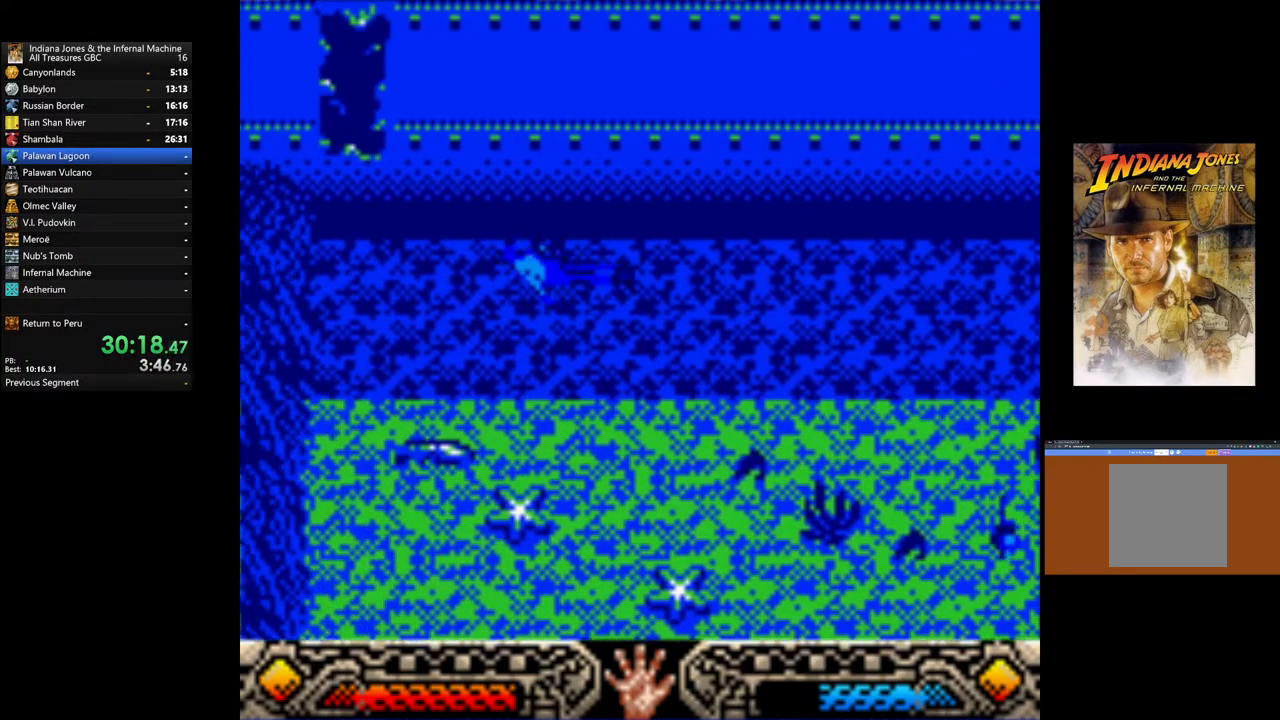
{"buttons": [], "left_stick": "up-left", "right_stick": "center", "events": [[17, "left_stick", "up-left"]]}
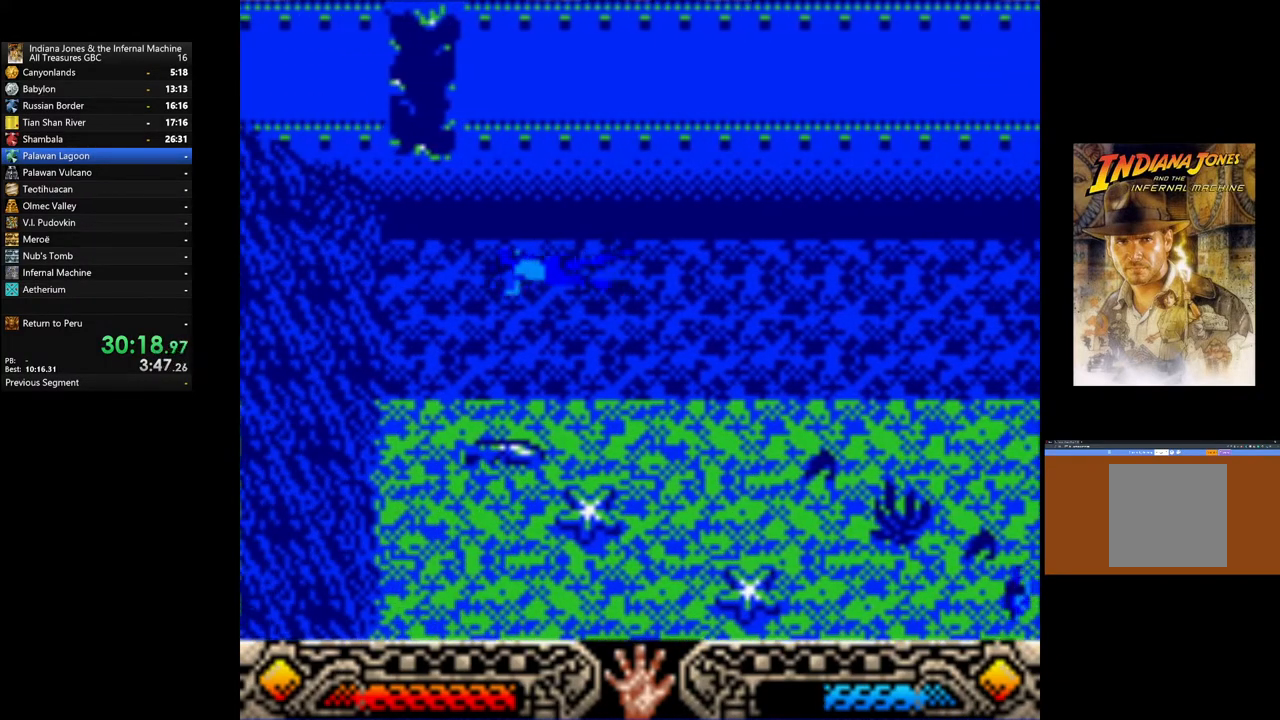
{"buttons": [], "left_stick": "up-left", "right_stick": "center", "events": []}
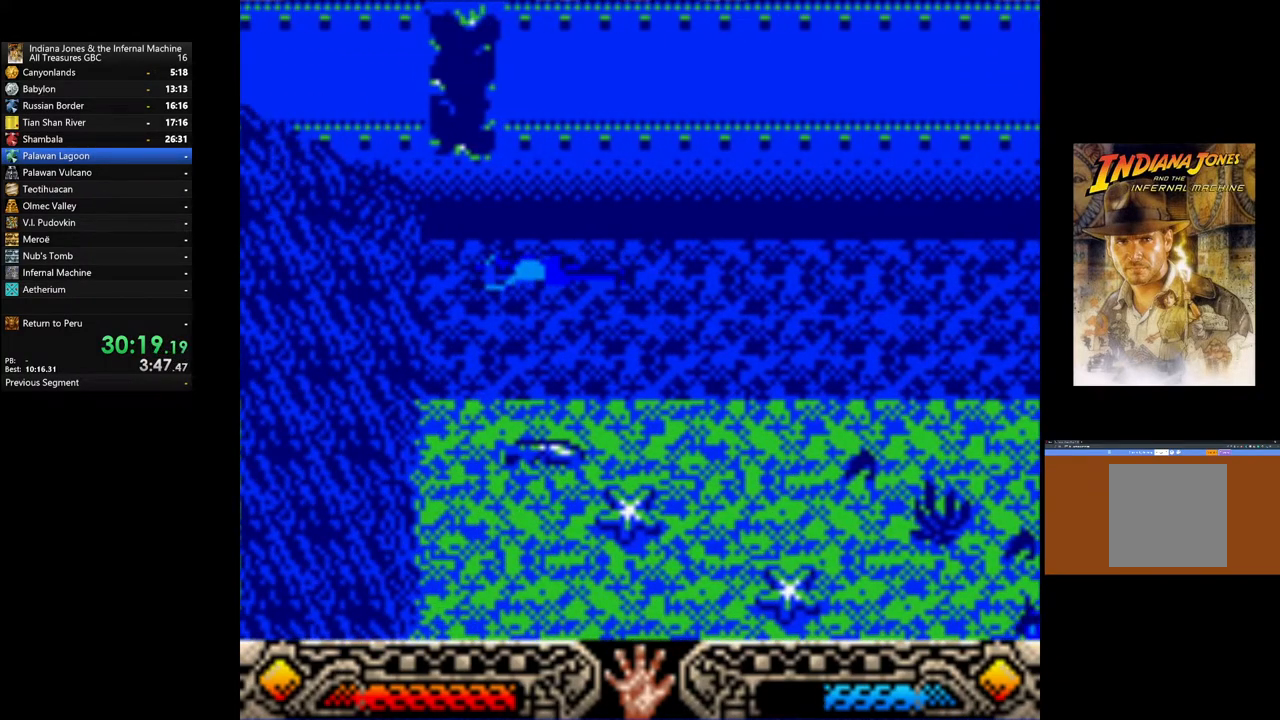
{"buttons": [], "left_stick": "up", "right_stick": "center", "events": [[50, "left_stick", "up"]]}
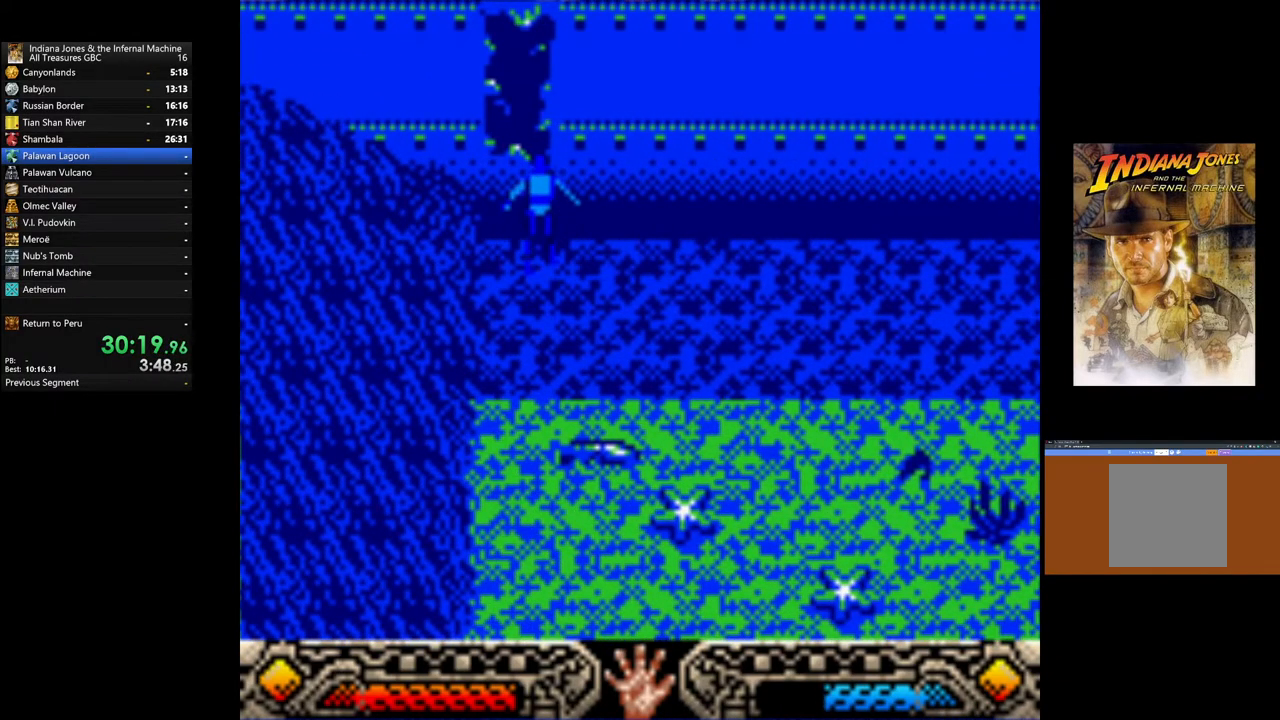
{"buttons": [], "left_stick": "up-left", "right_stick": "center", "events": [[450, "left_stick", "up-left"]]}
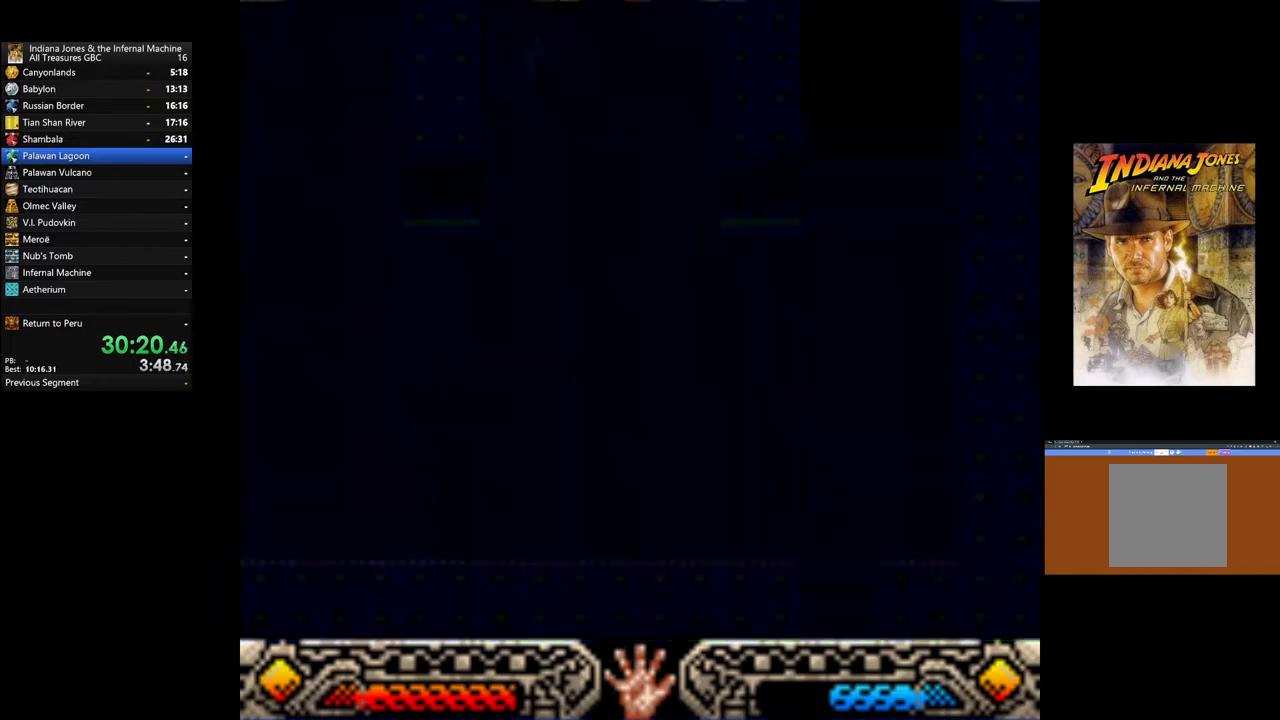
{"buttons": [], "left_stick": "up-left", "right_stick": "center", "events": []}
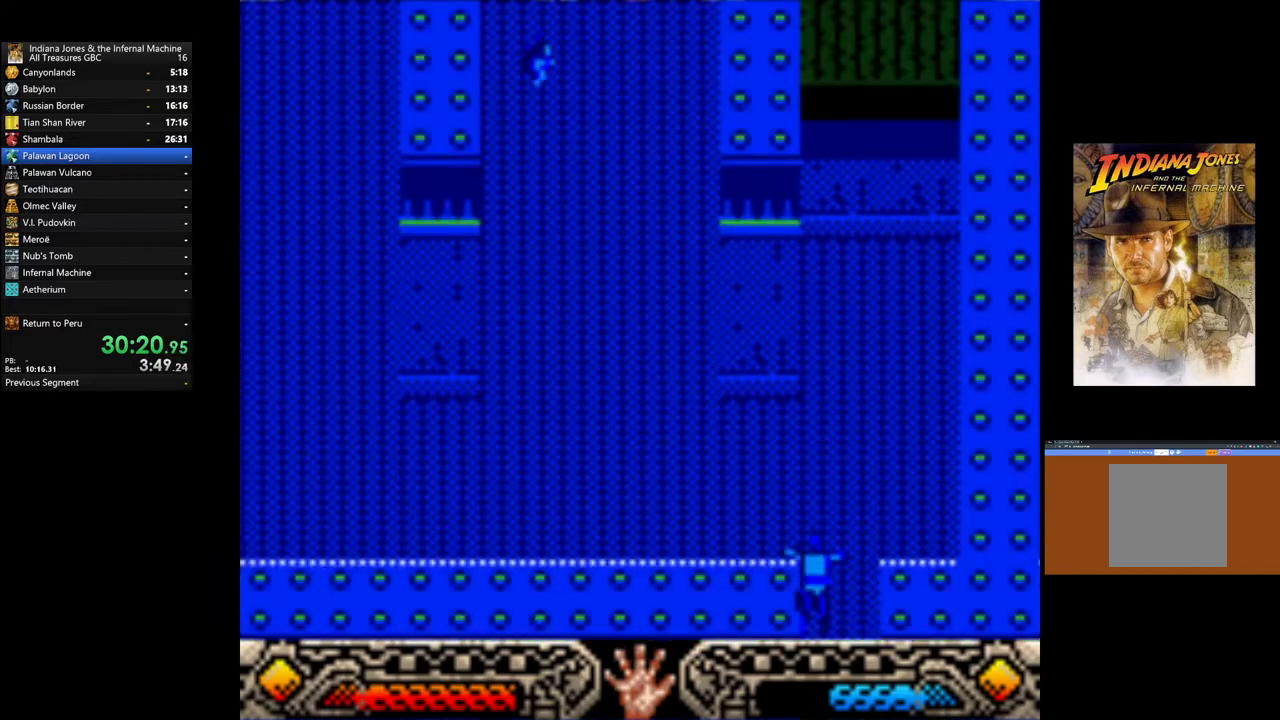
{"buttons": [], "left_stick": "up-left", "right_stick": "center", "events": []}
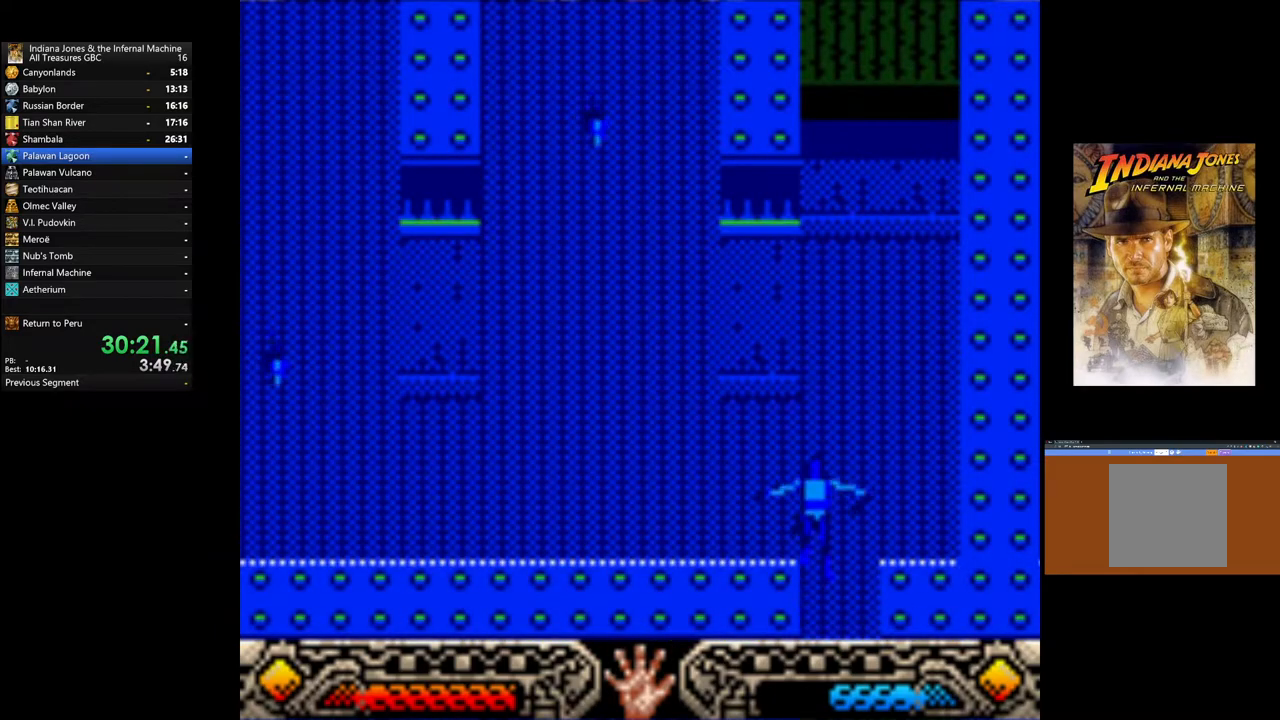
{"buttons": [], "left_stick": "up-left", "right_stick": "center", "events": []}
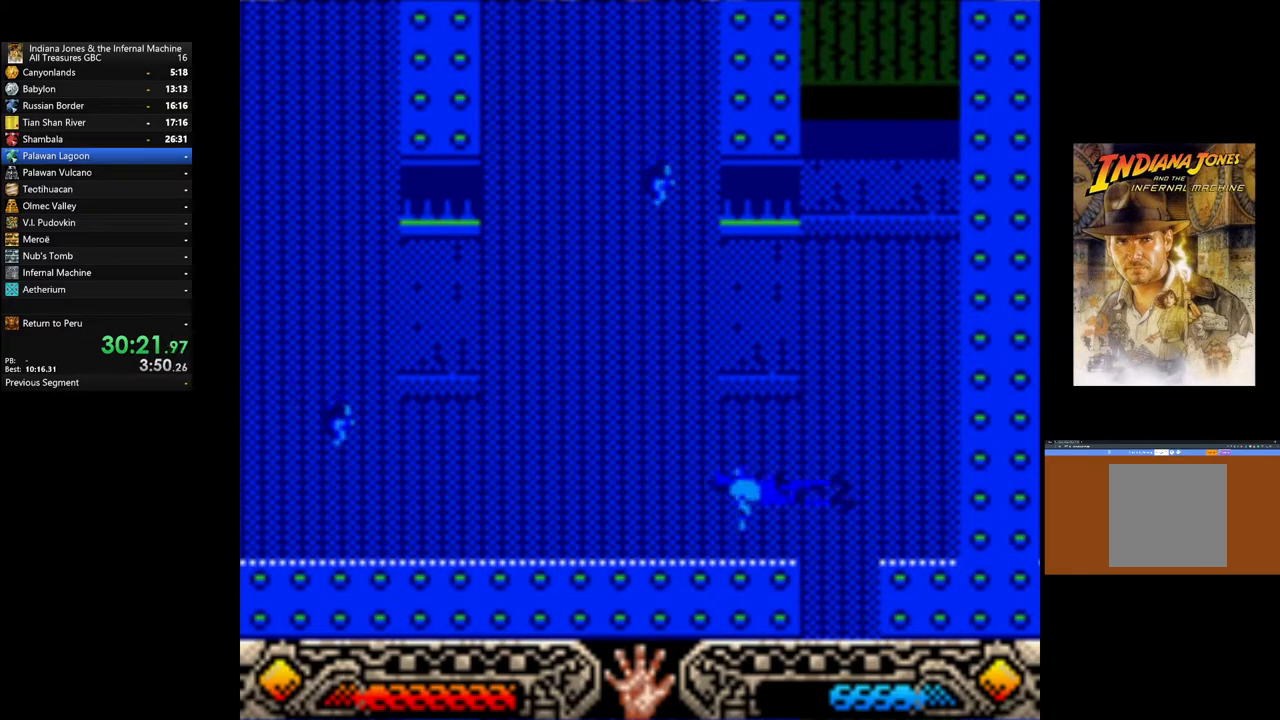
{"buttons": [], "left_stick": "up-left", "right_stick": "center", "events": []}
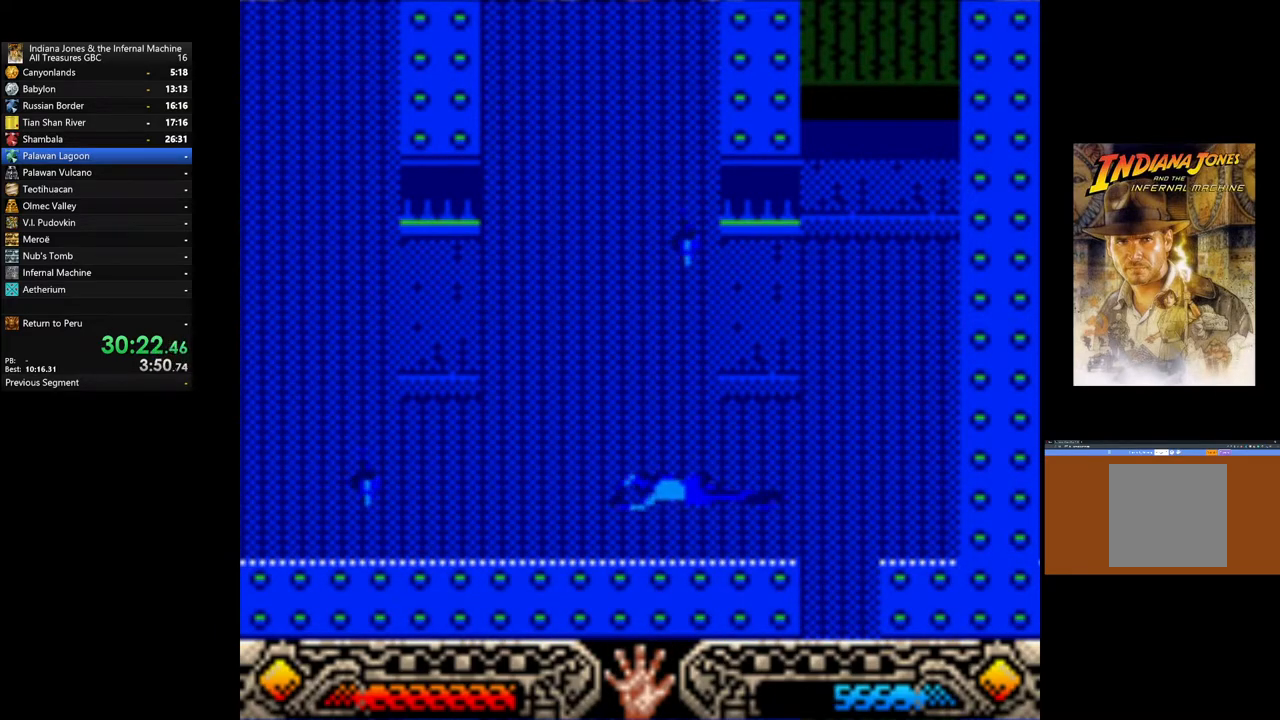
{"buttons": [], "left_stick": "up-left", "right_stick": "center", "events": []}
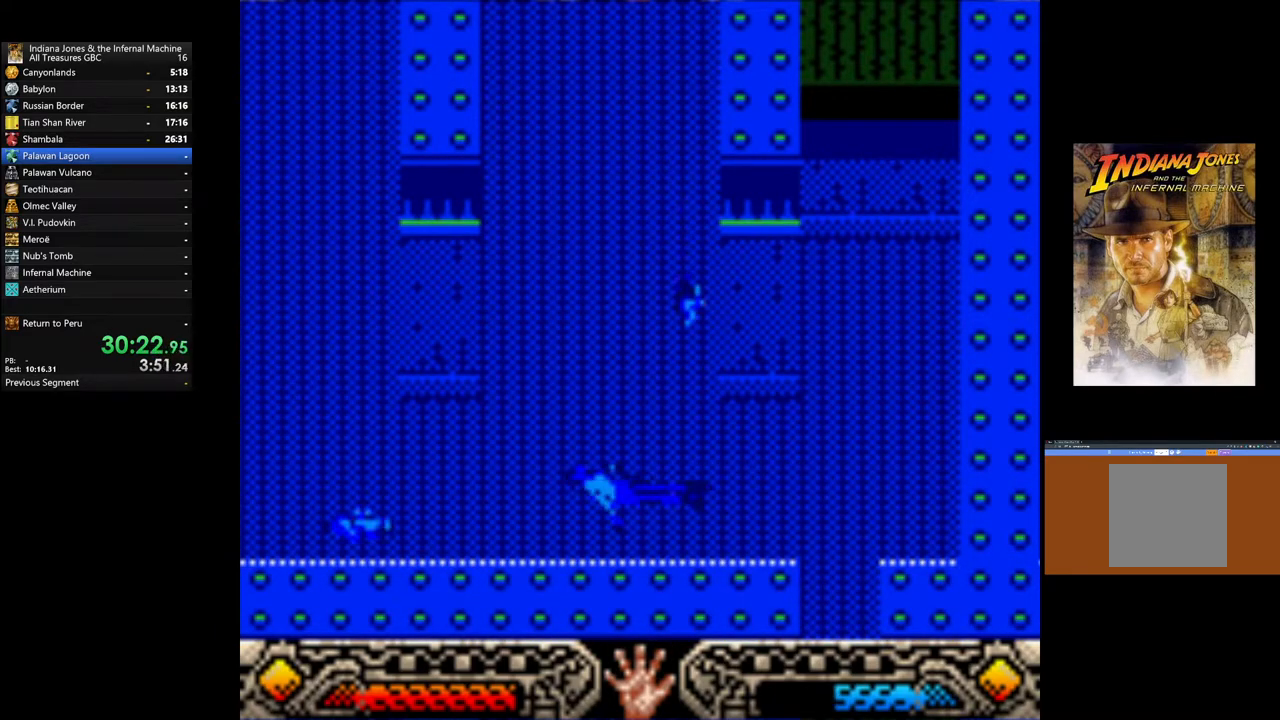
{"buttons": [], "left_stick": "up-left", "right_stick": "center", "events": []}
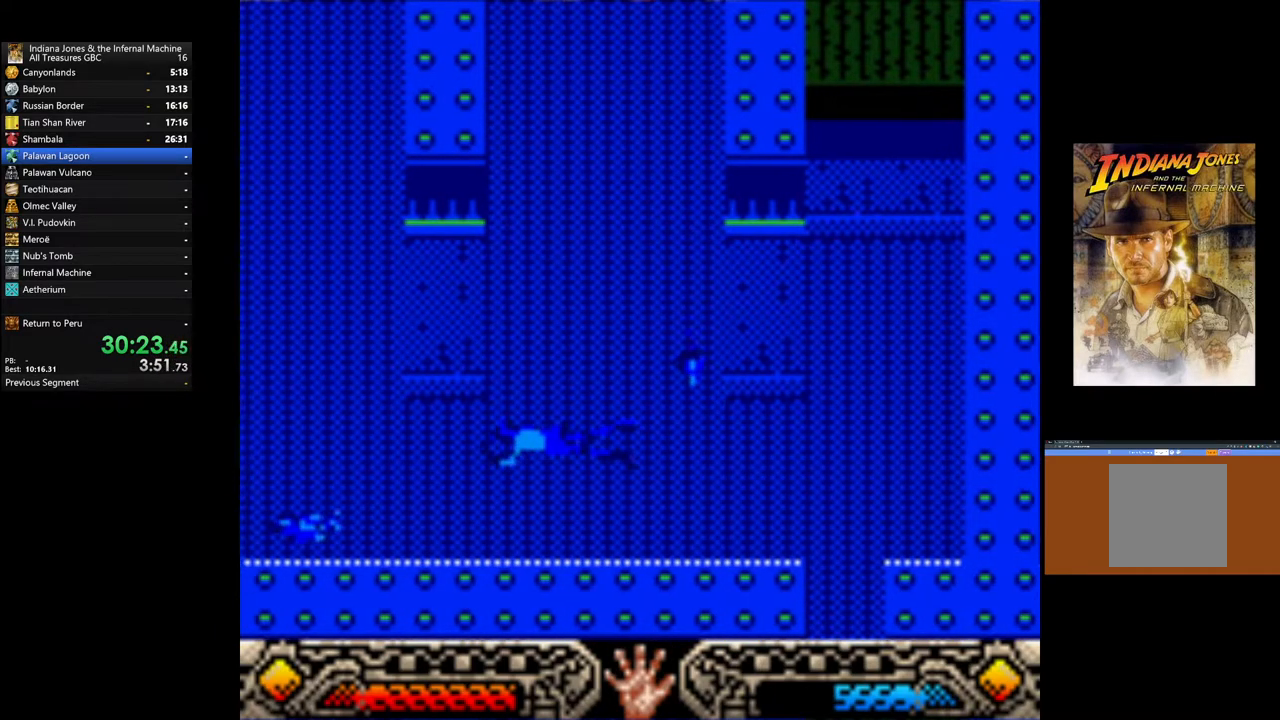
{"buttons": [], "left_stick": "up-left", "right_stick": "center", "events": []}
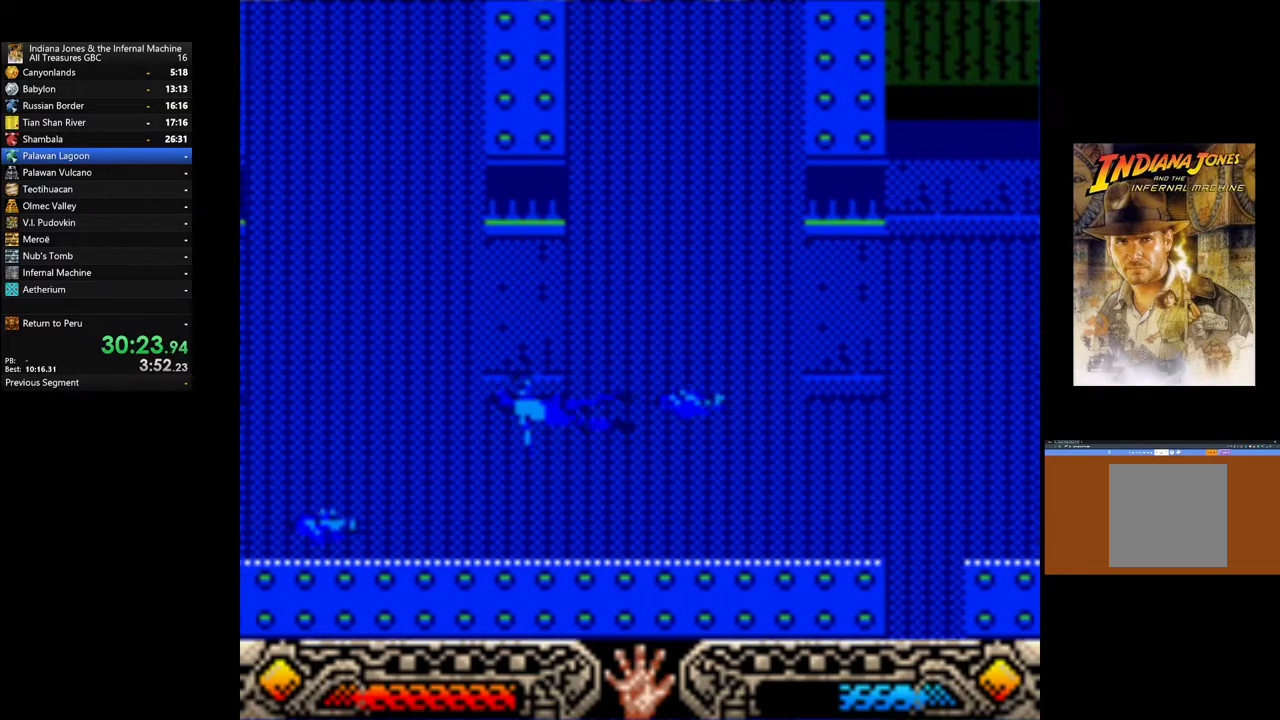
{"buttons": [], "left_stick": "up-left", "right_stick": "center", "events": []}
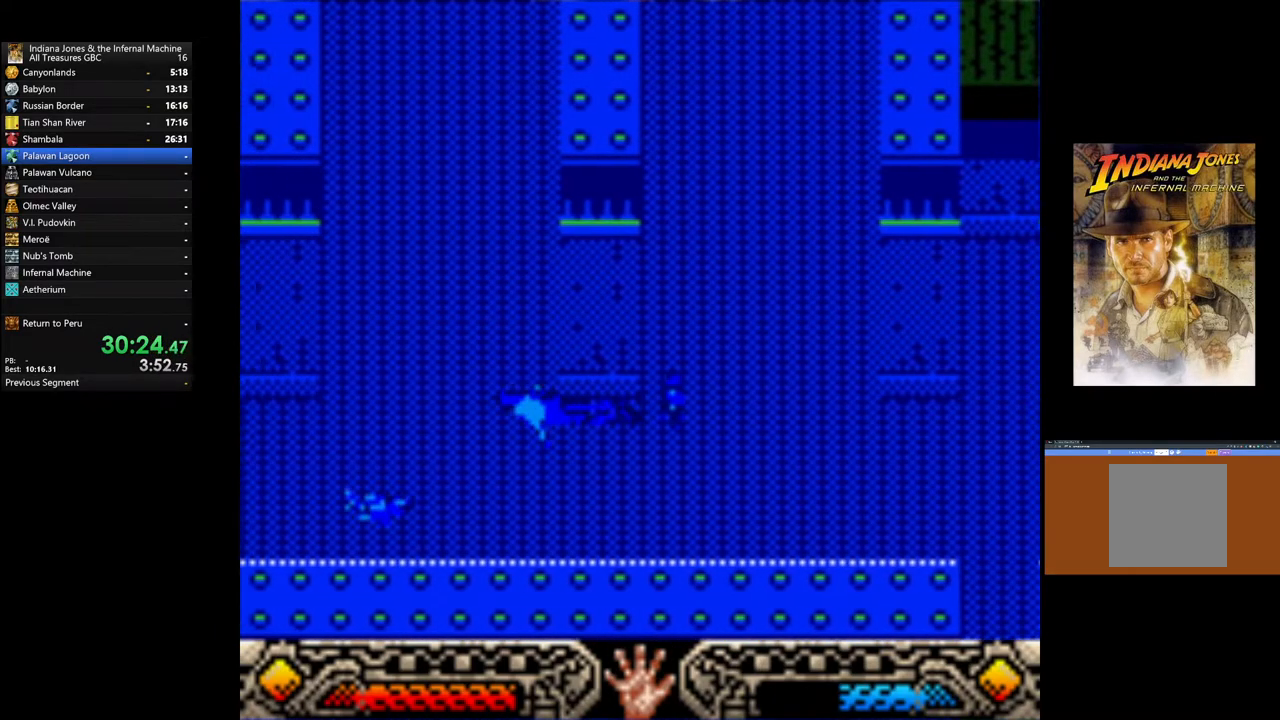
{"buttons": [], "left_stick": "up-left", "right_stick": "center", "events": []}
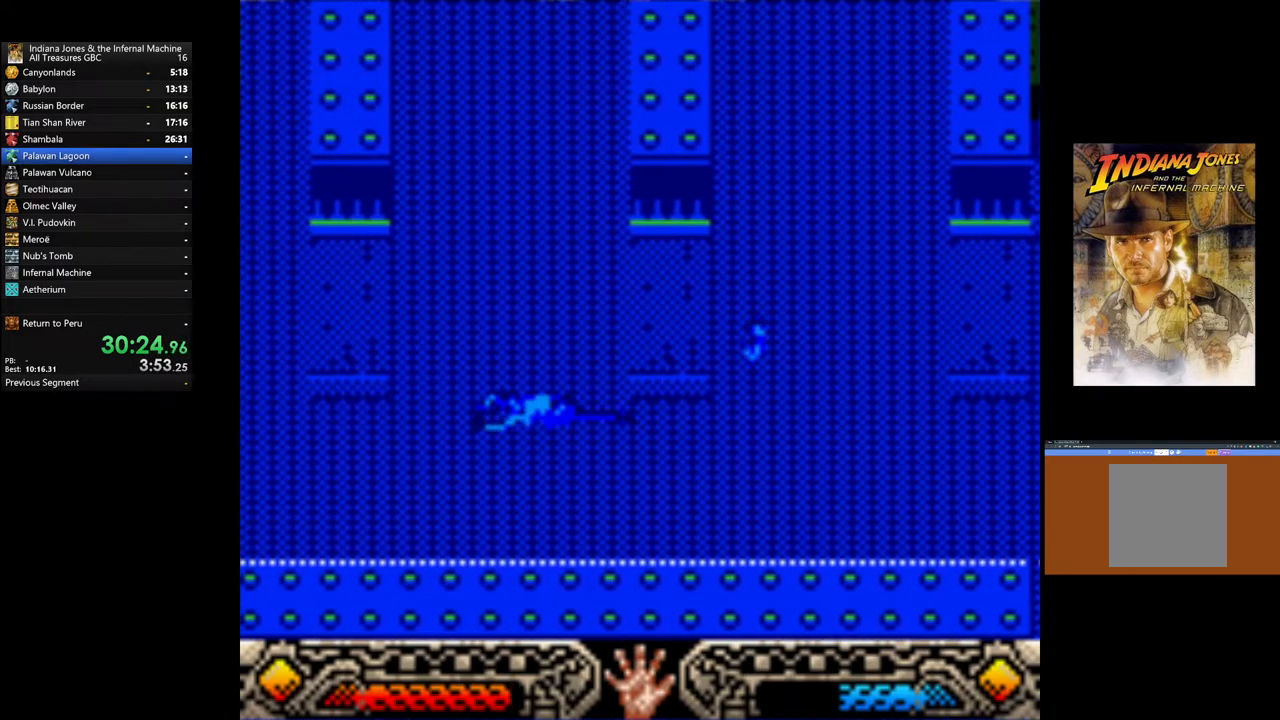
{"buttons": [], "left_stick": "left", "right_stick": "center", "events": [[417, "left_stick", "left"]]}
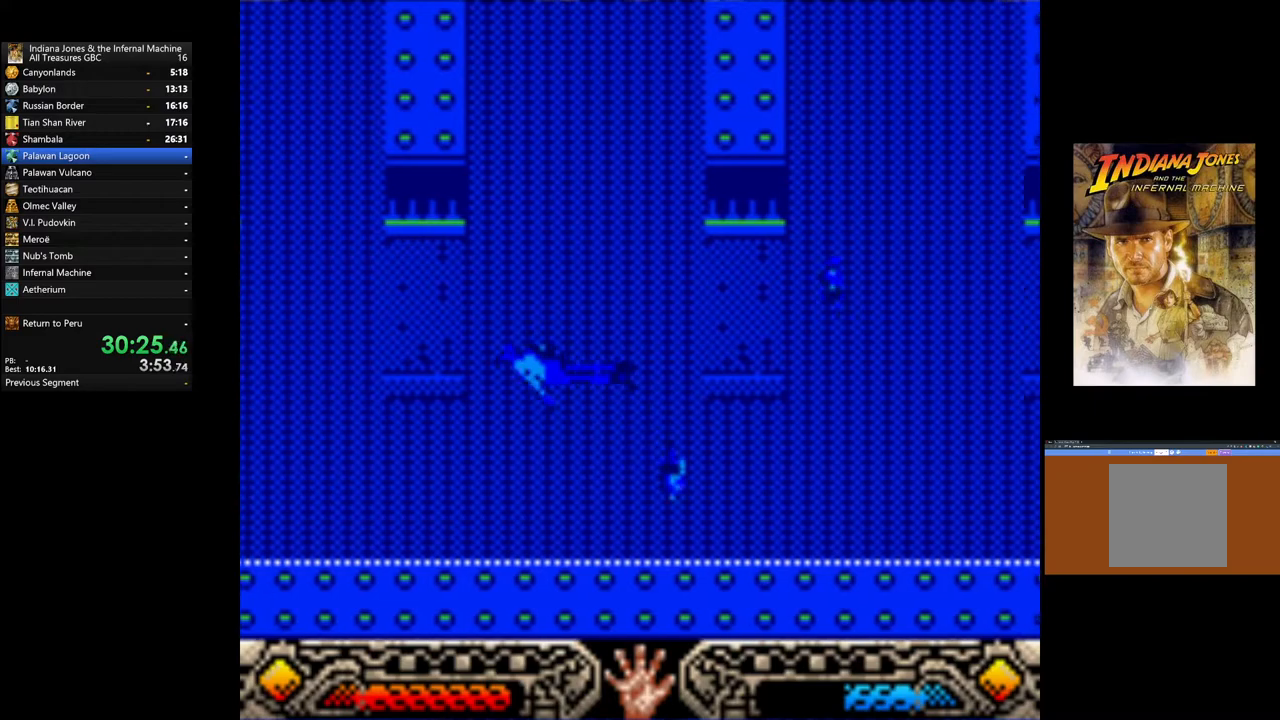
{"buttons": [], "left_stick": "left", "right_stick": "center", "events": []}